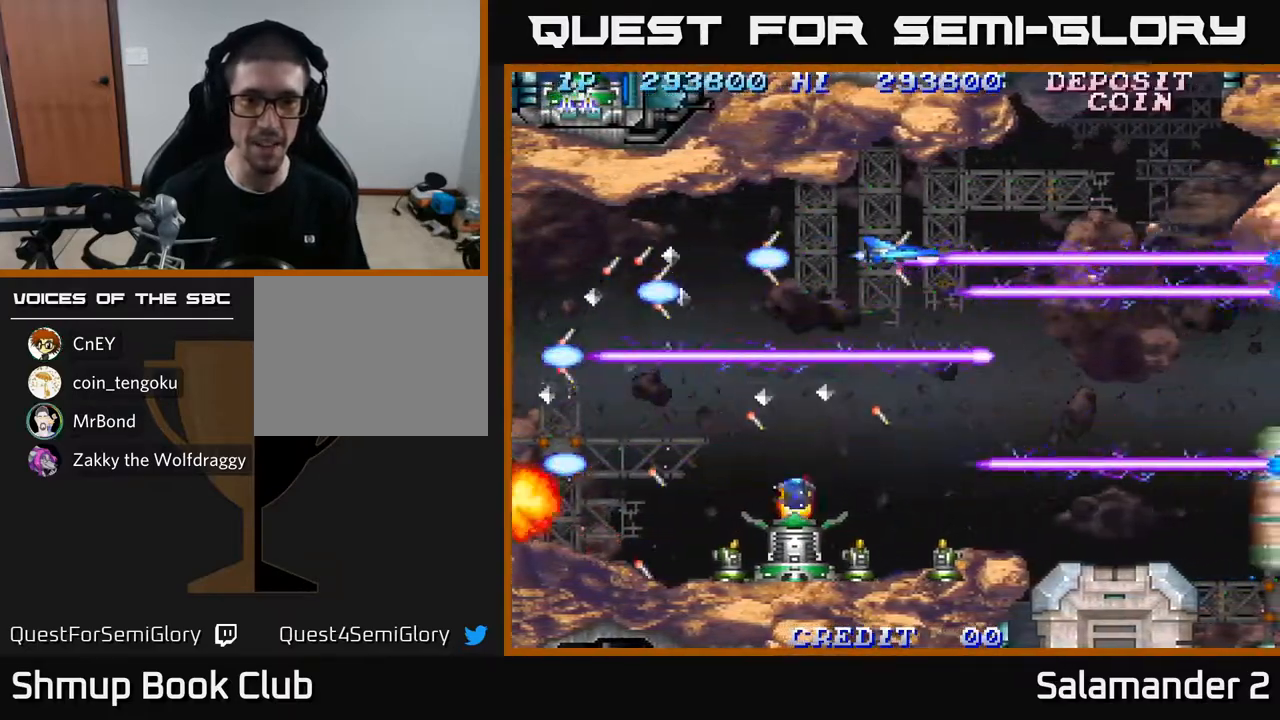
Gameplay with a controller (Xbox layout); each line is a JSON object with the inputs held at the frame after it. "events" lists button and stick changes between this image and that frame as [ms after this image, input, new state], when the widget could be followed in between.
{"buttons": ["A", "DPAD_RIGHT"], "left_stick": "center", "right_stick": "center", "events": [[50, "DPAD_RIGHT", "down"], [100, "DPAD_DOWN", "down"], [150, "DPAD_RIGHT", "up"], [183, "DPAD_DOWN", "up"], [467, "DPAD_RIGHT", "down"]]}
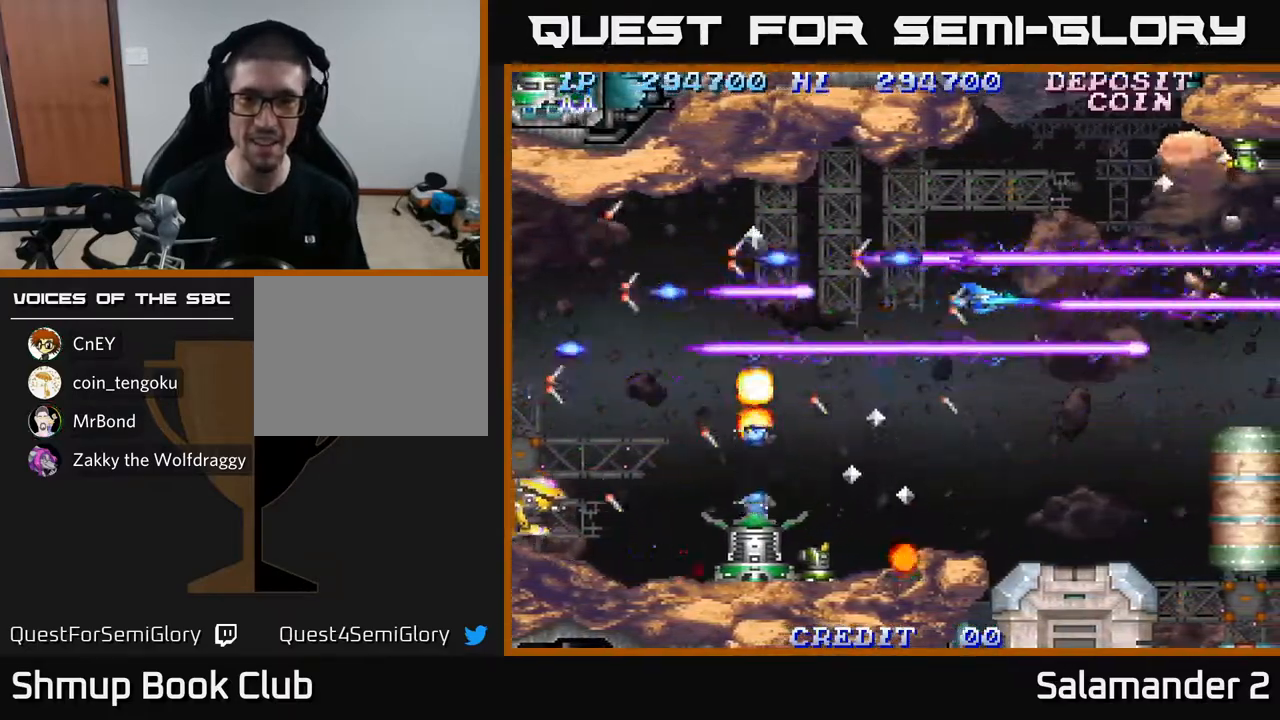
{"buttons": ["A"], "left_stick": "center", "right_stick": "center", "events": [[83, "DPAD_RIGHT", "up"], [250, "DPAD_DOWN", "down"], [383, "DPAD_DOWN", "up"]]}
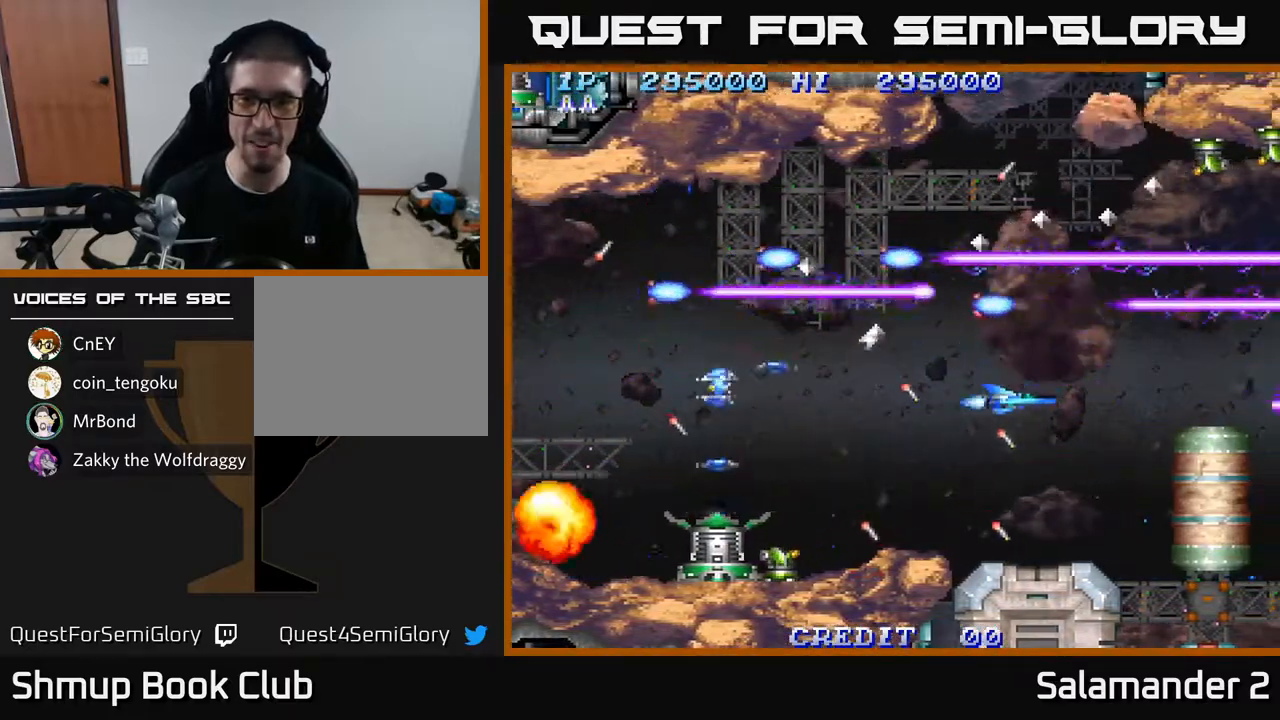
{"buttons": ["A"], "left_stick": "center", "right_stick": "center", "events": [[17, "DPAD_DOWN", "down"], [150, "DPAD_DOWN", "up"], [300, "DPAD_DOWN", "down"], [383, "DPAD_DOWN", "up"]]}
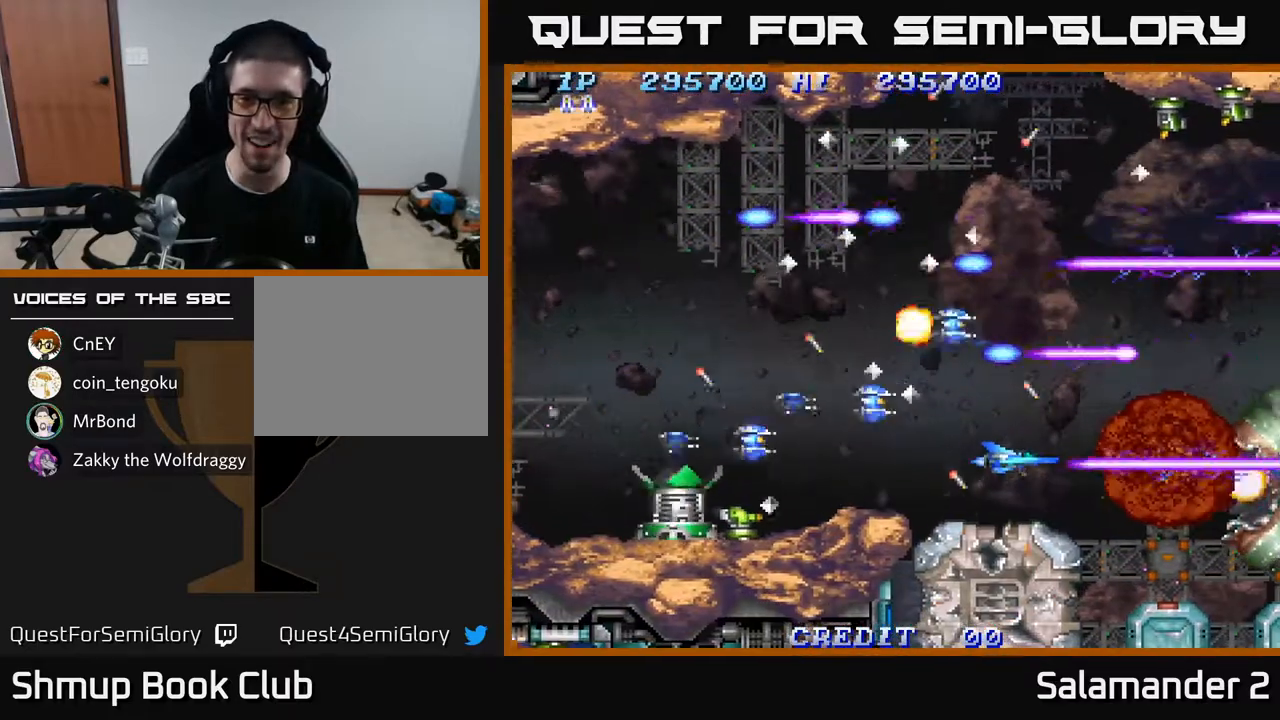
{"buttons": ["A", "DPAD_RIGHT"], "left_stick": "center", "right_stick": "center", "events": [[217, "DPAD_RIGHT", "down"], [250, "DPAD_DOWN", "down"], [267, "DPAD_DOWN", "up"], [267, "DPAD_RIGHT", "up"], [483, "DPAD_RIGHT", "down"]]}
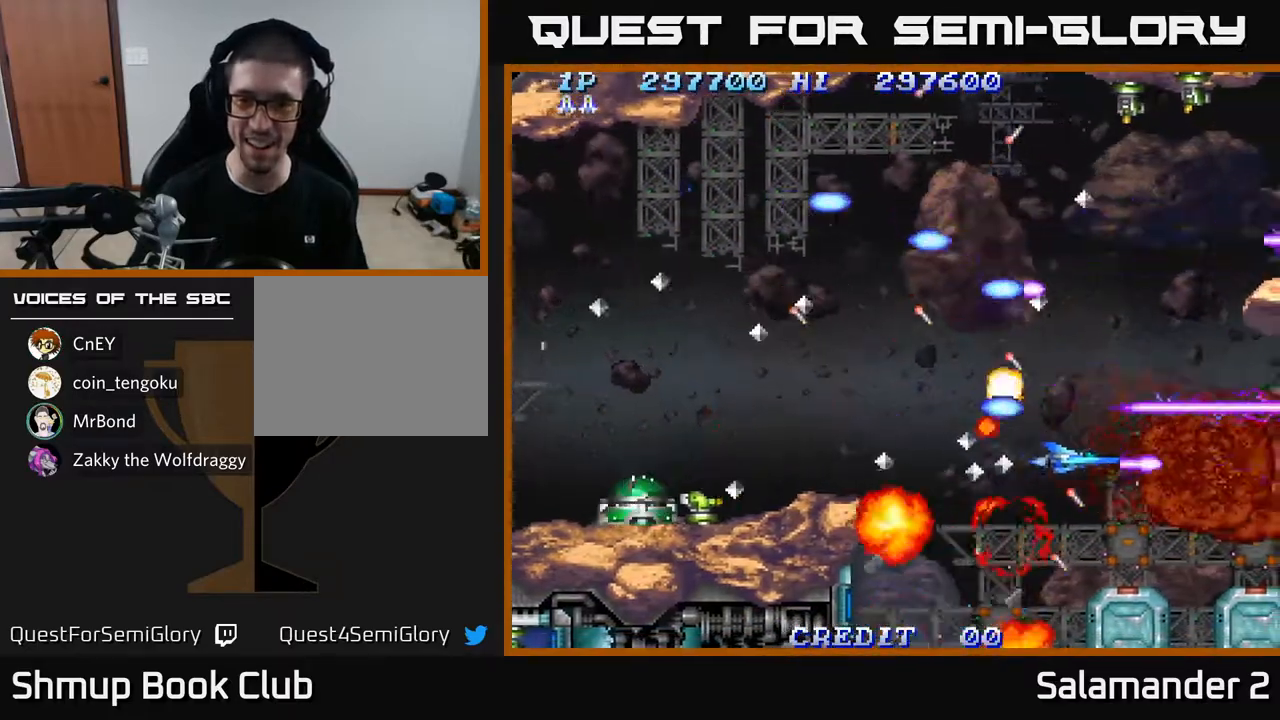
{"buttons": ["A", "DPAD_UP", "DPAD_LEFT"], "left_stick": "center", "right_stick": "center", "events": [[217, "DPAD_RIGHT", "up"], [383, "DPAD_UP", "down"], [500, "DPAD_LEFT", "down"]]}
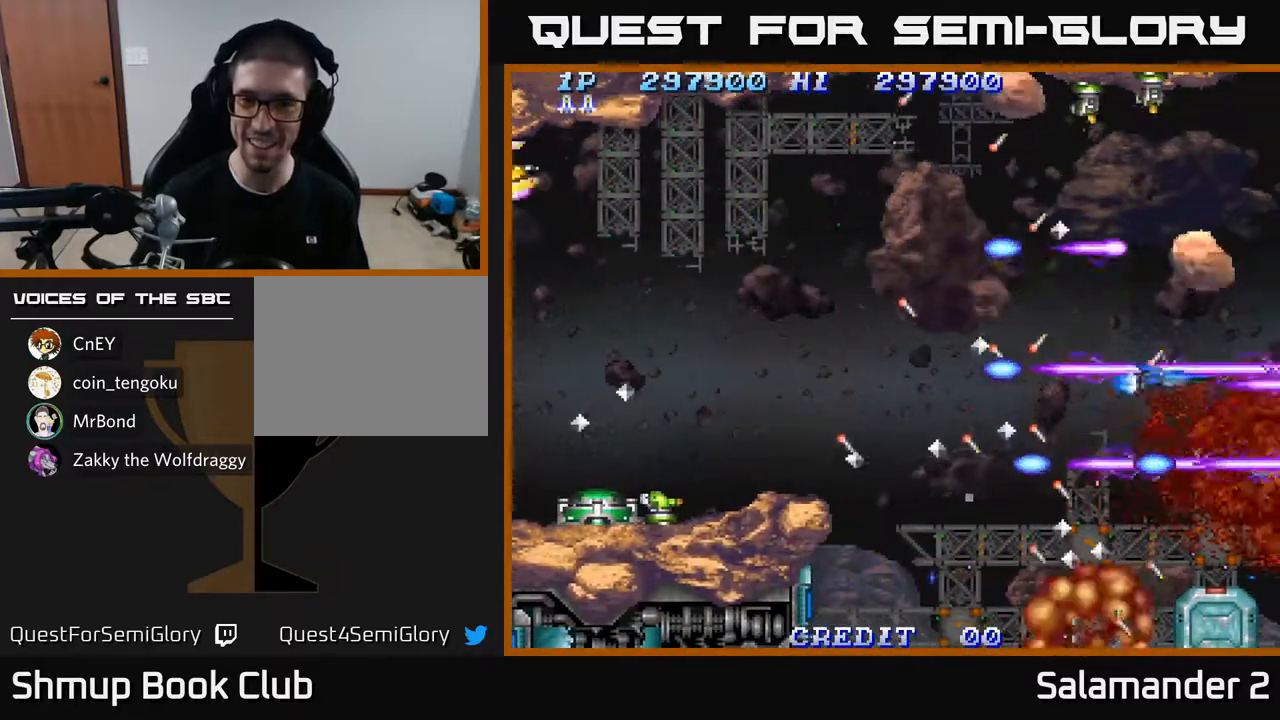
{"buttons": ["A", "DPAD_UP", "DPAD_LEFT"], "left_stick": "center", "right_stick": "center", "events": [[50, "DPAD_UP", "up"], [100, "DPAD_LEFT", "up"], [417, "DPAD_UP", "down"], [433, "DPAD_LEFT", "down"]]}
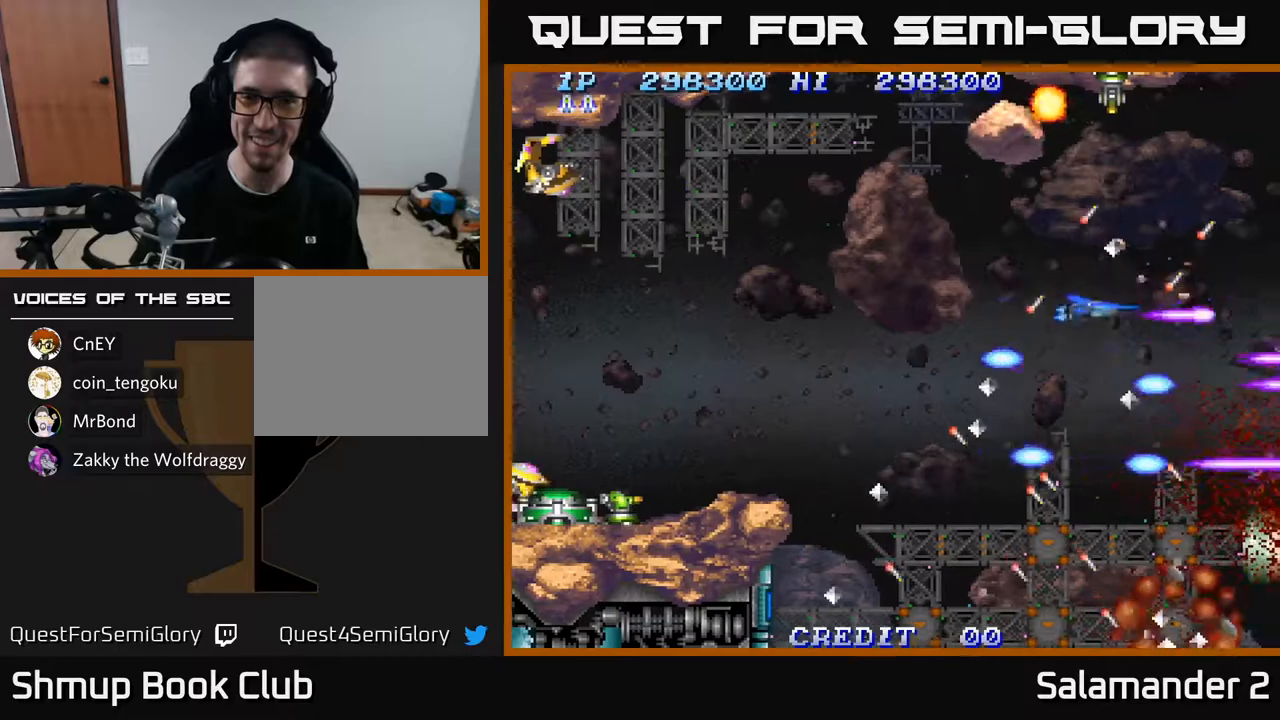
{"buttons": ["A", "DPAD_UP", "DPAD_LEFT"], "left_stick": "center", "right_stick": "center", "events": [[50, "DPAD_UP", "up"], [350, "DPAD_UP", "down"]]}
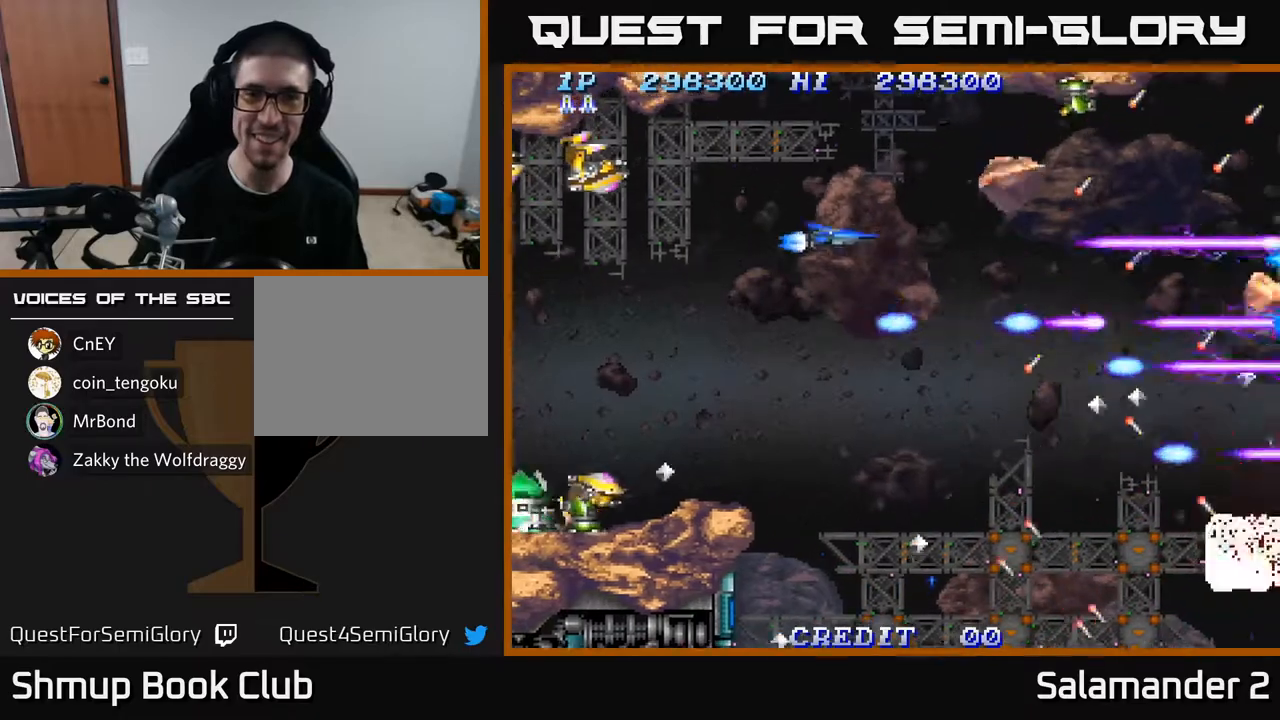
{"buttons": ["A"], "left_stick": "center", "right_stick": "center", "events": [[33, "DPAD_LEFT", "up"], [117, "DPAD_UP", "up"], [250, "DPAD_UP", "down"], [350, "DPAD_UP", "up"]]}
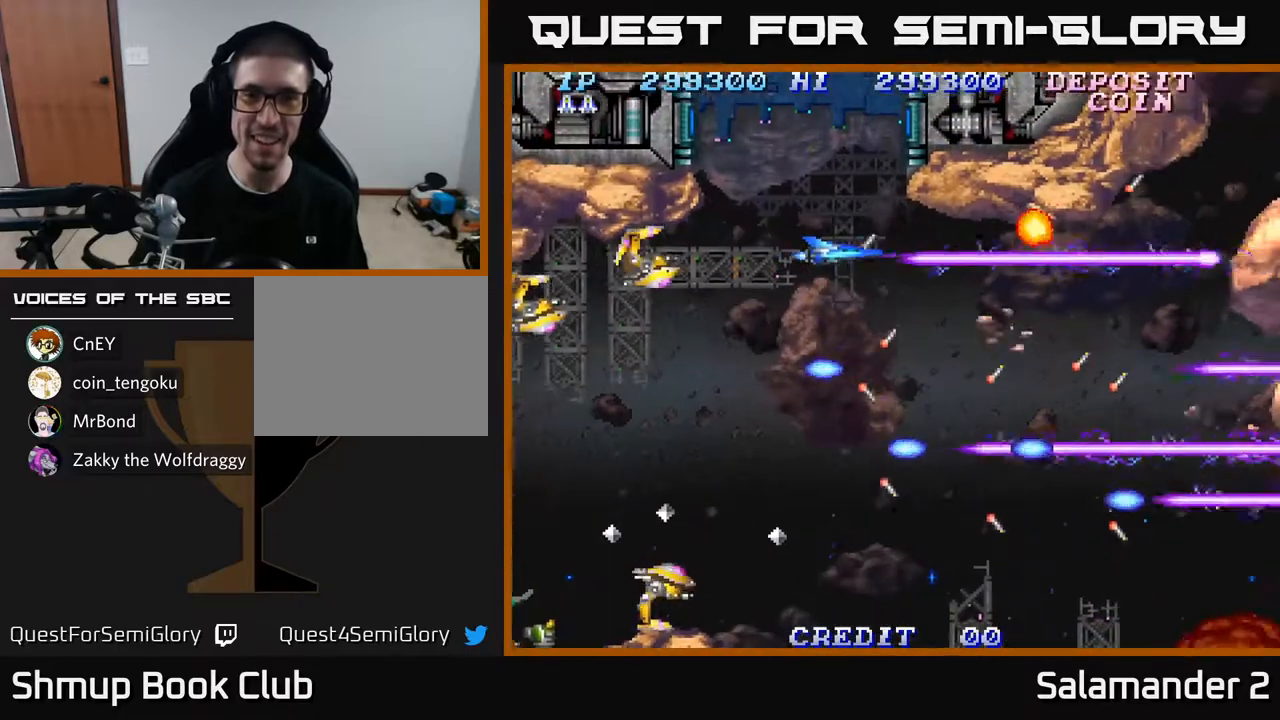
{"buttons": ["A"], "left_stick": "center", "right_stick": "center", "events": [[150, "DPAD_DOWN", "down"], [233, "DPAD_DOWN", "up"], [383, "DPAD_DOWN", "down"], [500, "DPAD_DOWN", "up"]]}
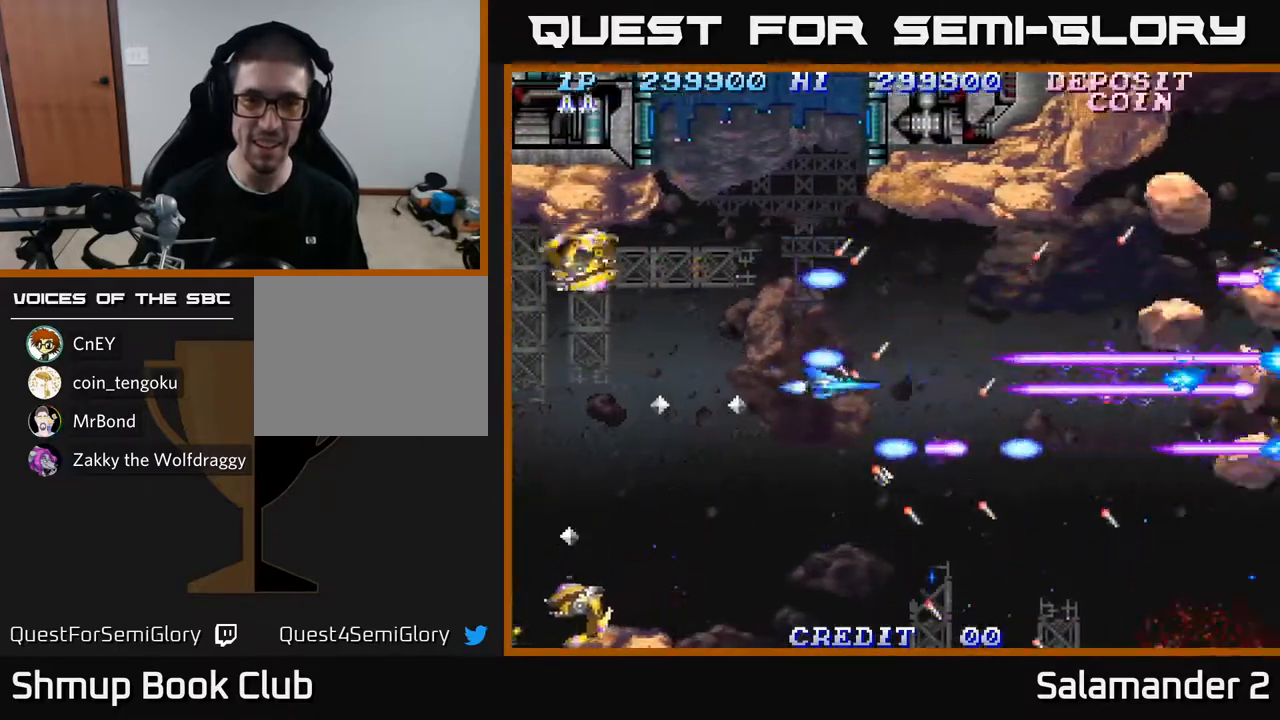
{"buttons": ["A"], "left_stick": "center", "right_stick": "center", "events": [[117, "DPAD_DOWN", "down"], [183, "DPAD_LEFT", "down"], [367, "DPAD_LEFT", "up"], [467, "DPAD_DOWN", "up"]]}
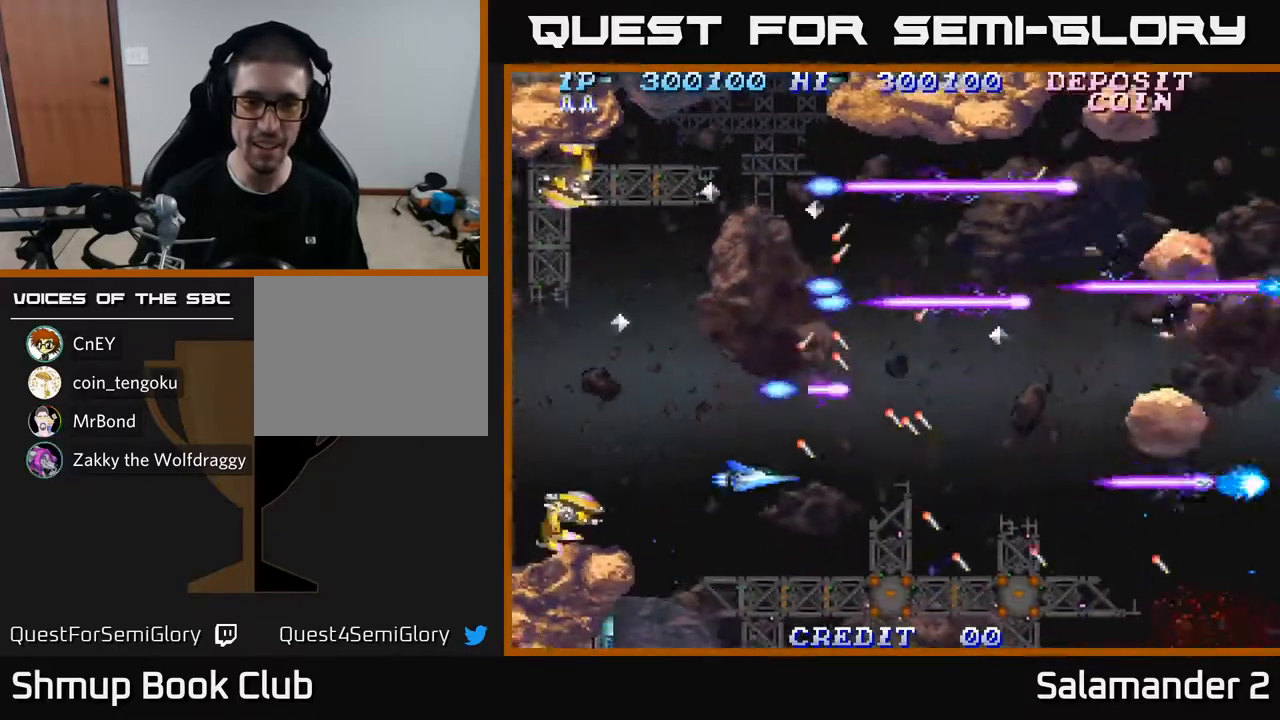
{"buttons": ["A"], "left_stick": "center", "right_stick": "center", "events": [[383, "DPAD_DOWN", "down"], [433, "DPAD_DOWN", "up"]]}
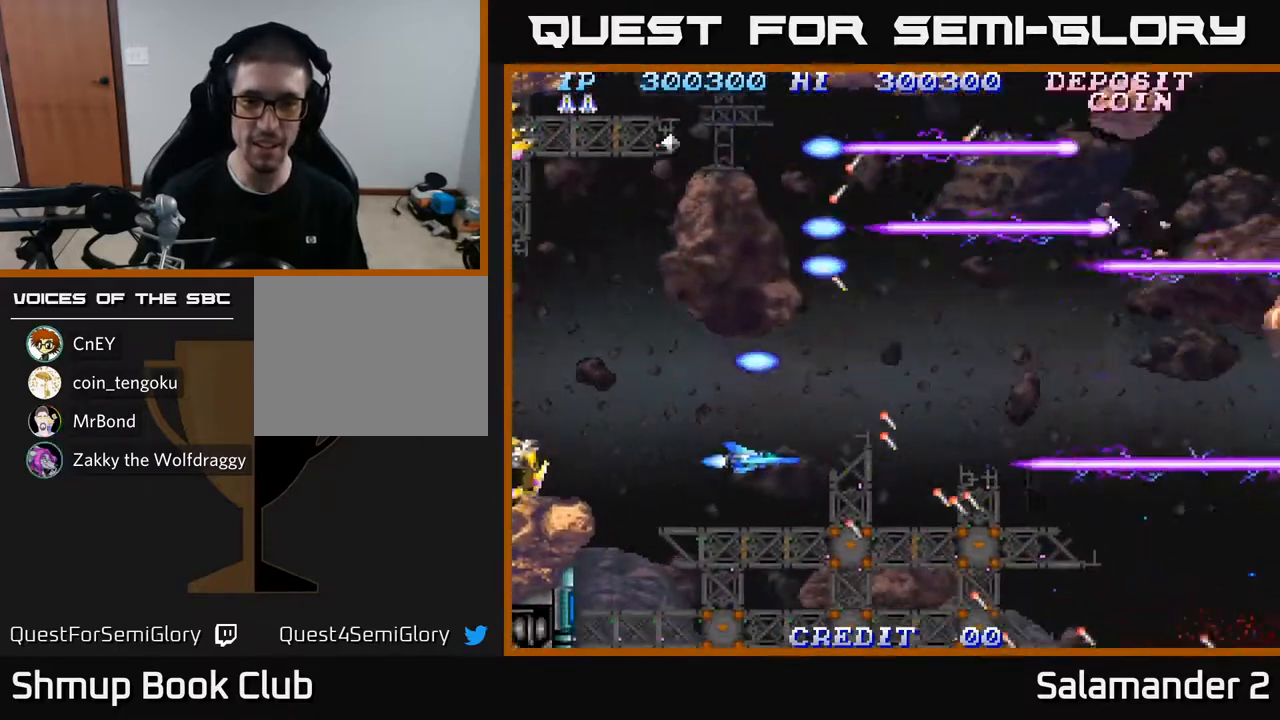
{"buttons": ["A"], "left_stick": "center", "right_stick": "center", "events": []}
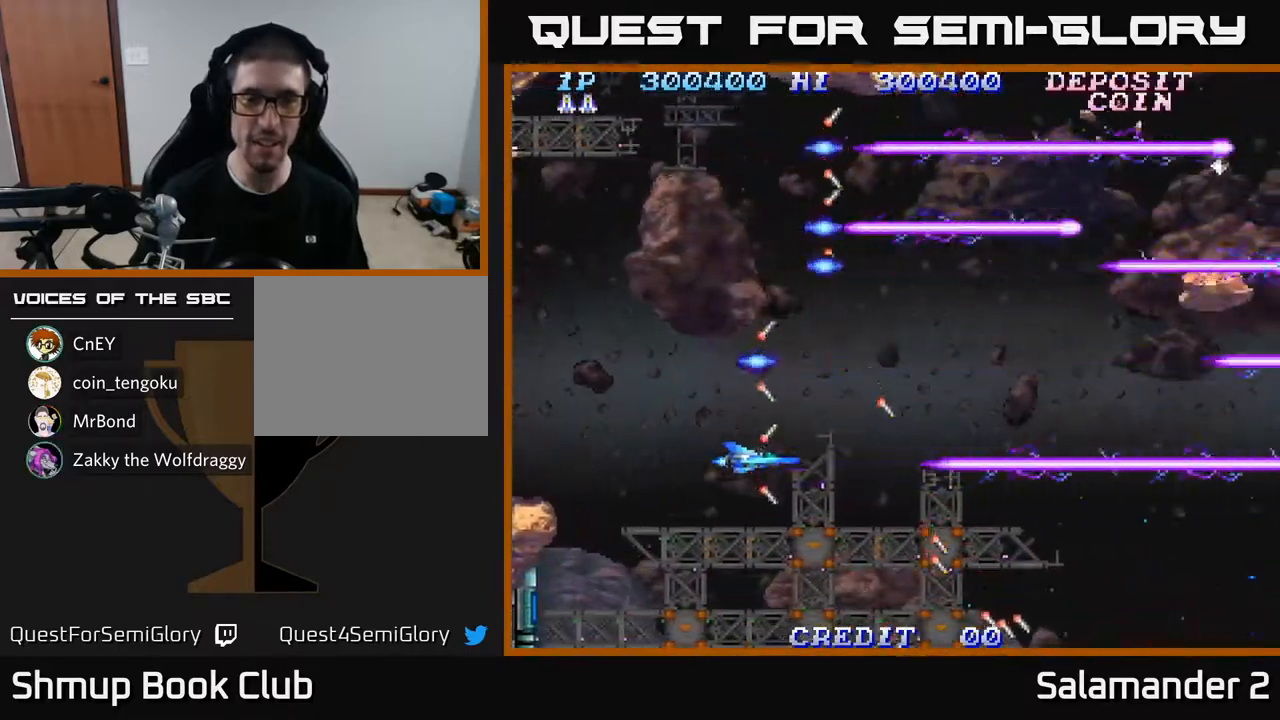
{"buttons": ["A"], "left_stick": "center", "right_stick": "center", "events": []}
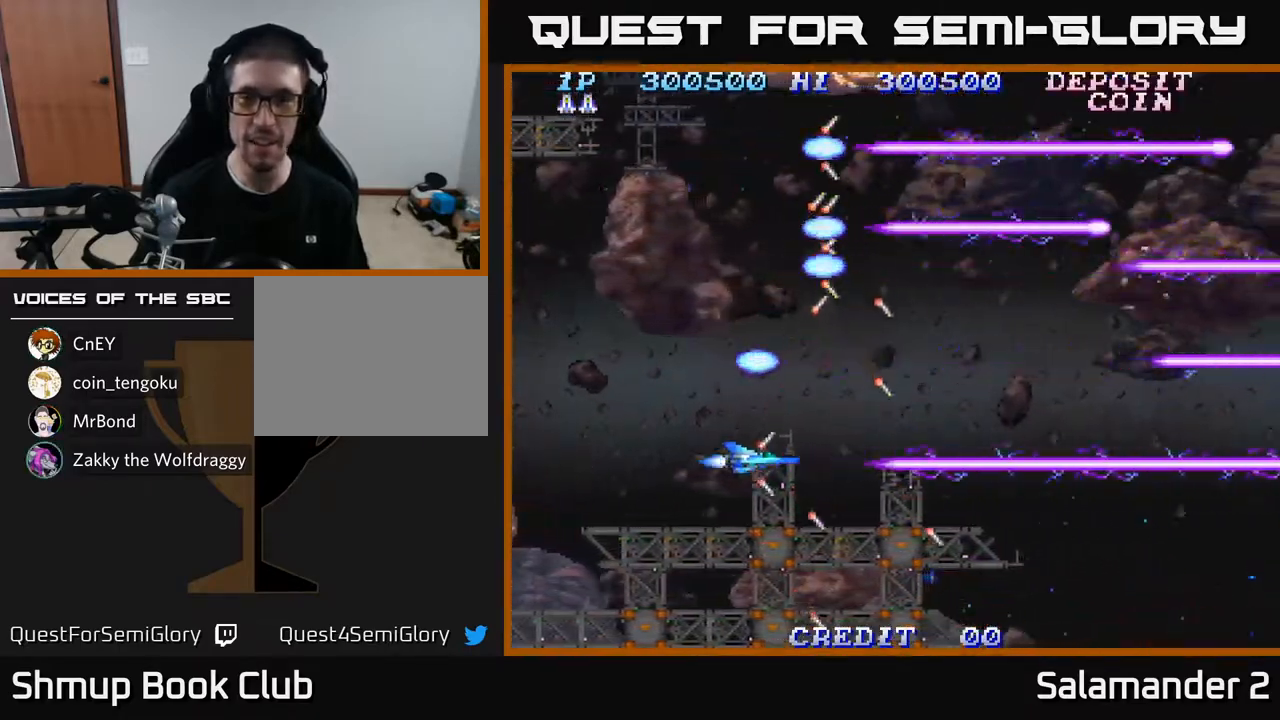
{"buttons": ["A", "DPAD_DOWN"], "left_stick": "center", "right_stick": "center", "events": [[483, "DPAD_DOWN", "down"]]}
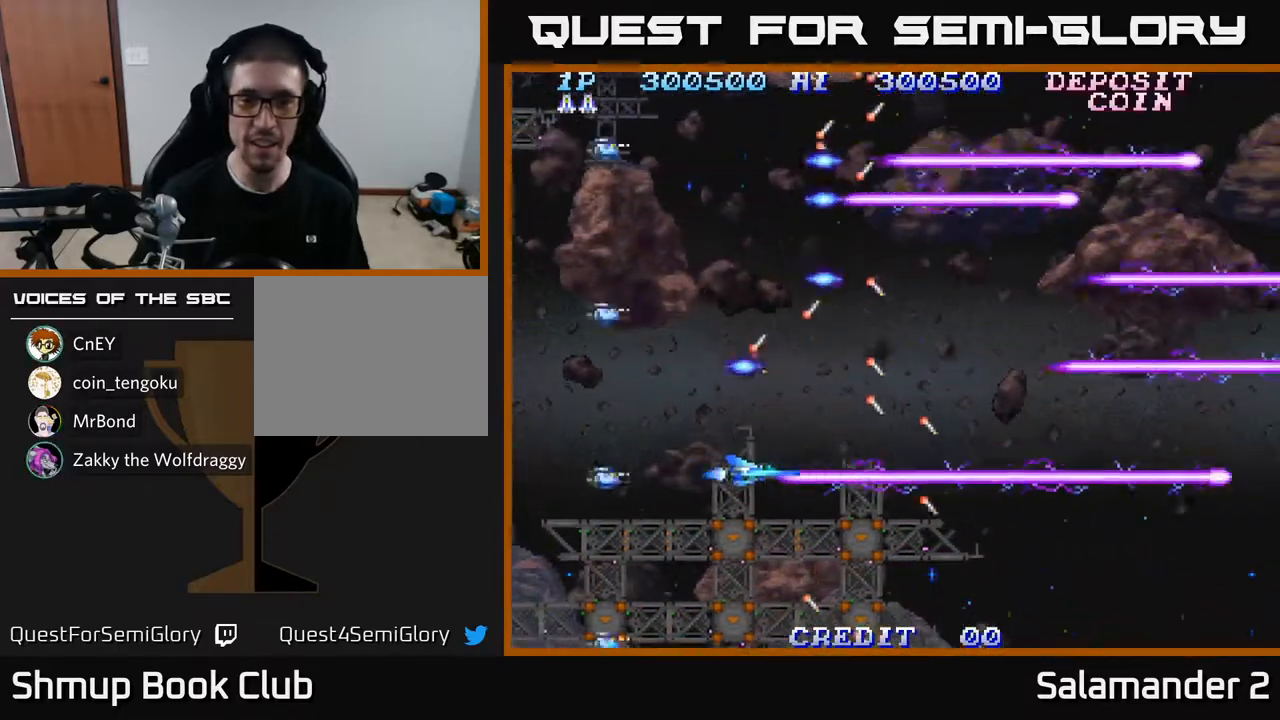
{"buttons": ["A", "DPAD_DOWN", "DPAD_RIGHT"], "left_stick": "center", "right_stick": "center", "events": [[17, "DPAD_DOWN", "up"], [283, "DPAD_RIGHT", "down"], [400, "DPAD_DOWN", "down"]]}
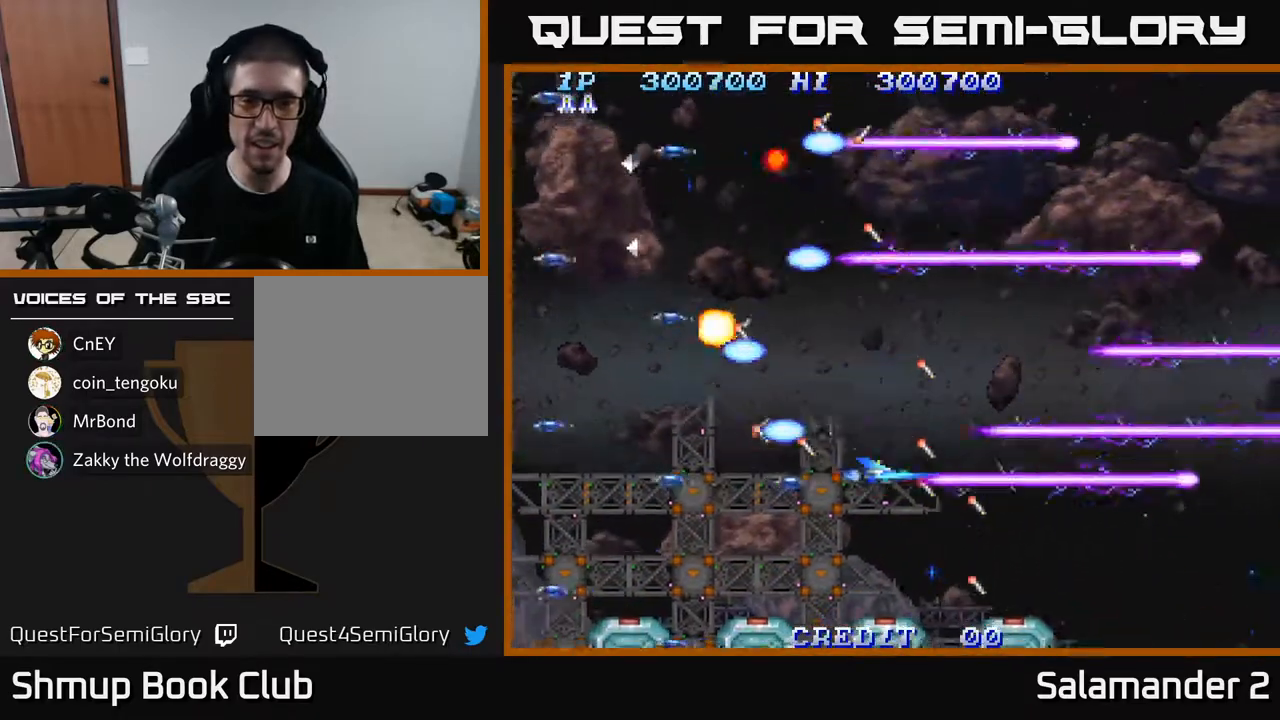
{"buttons": ["A", "DPAD_RIGHT"], "left_stick": "center", "right_stick": "center", "events": [[33, "DPAD_DOWN", "up"], [283, "DPAD_RIGHT", "up"], [467, "DPAD_RIGHT", "down"]]}
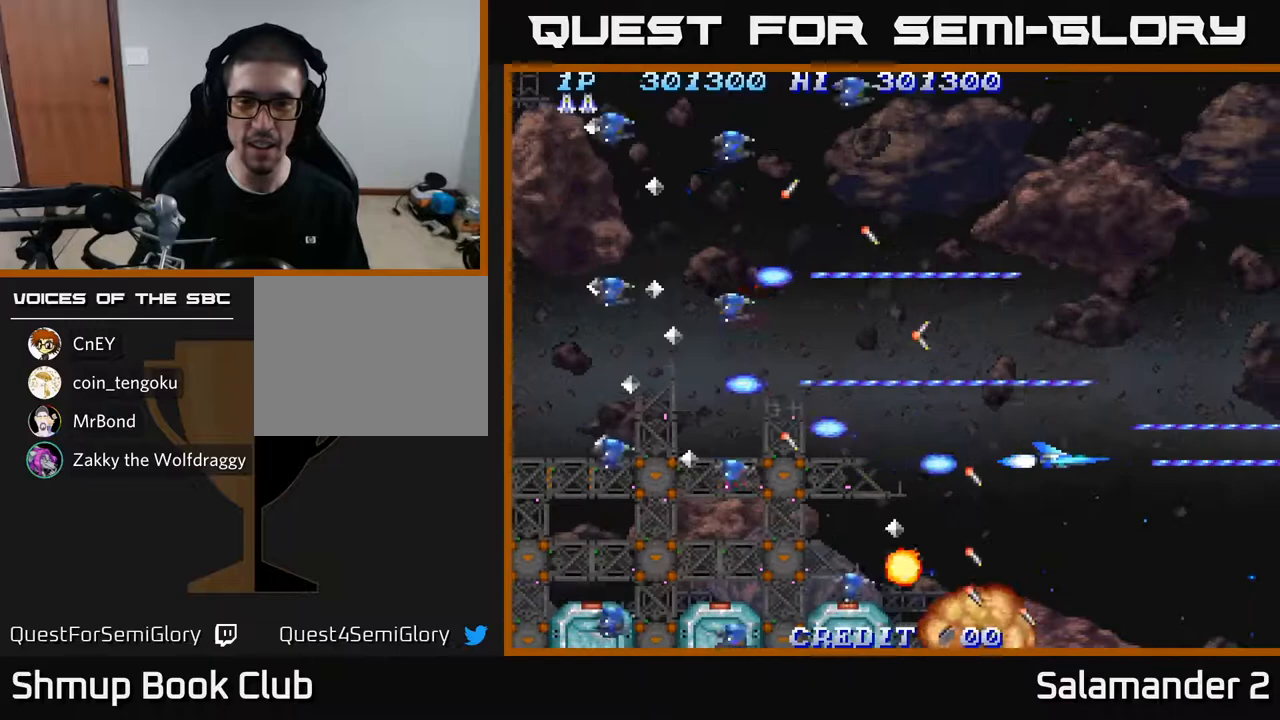
{"buttons": ["A"], "left_stick": "center", "right_stick": "center", "events": [[83, "DPAD_RIGHT", "up"], [283, "DPAD_UP", "down"], [400, "DPAD_UP", "up"]]}
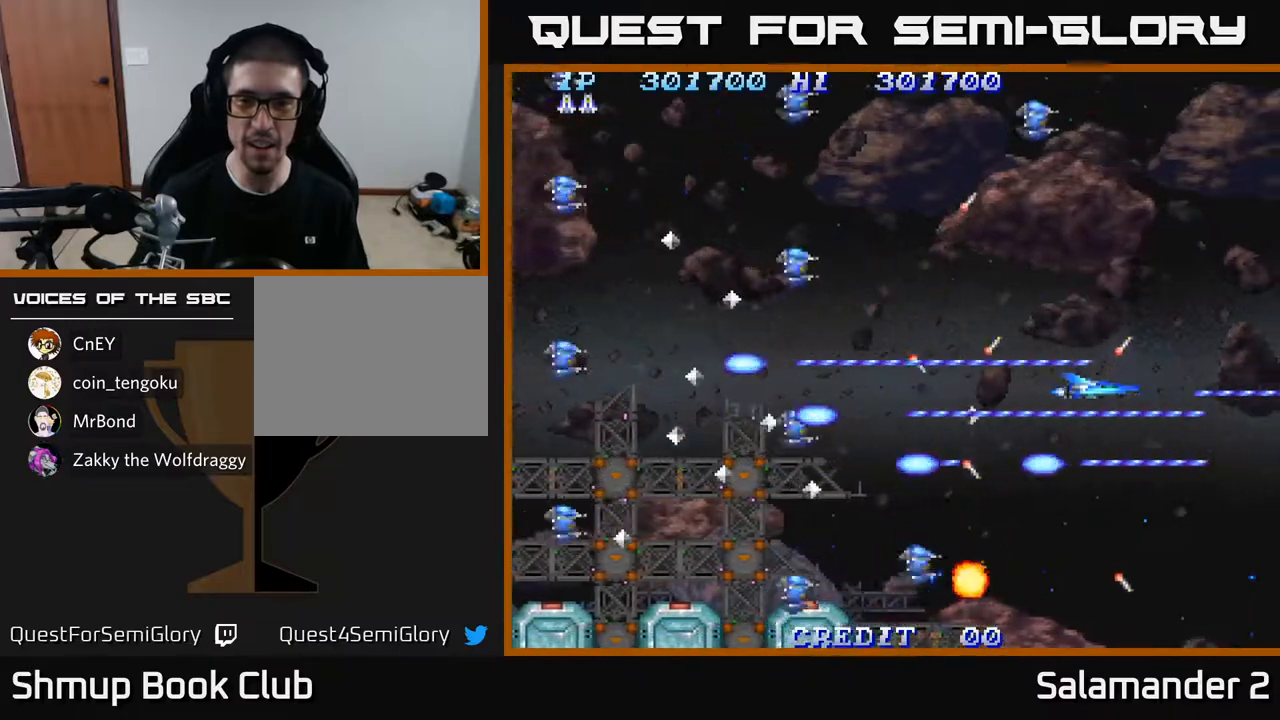
{"buttons": ["A"], "left_stick": "center", "right_stick": "center", "events": [[33, "DPAD_UP", "down"], [217, "DPAD_UP", "up"], [333, "DPAD_UP", "down"], [467, "DPAD_UP", "up"]]}
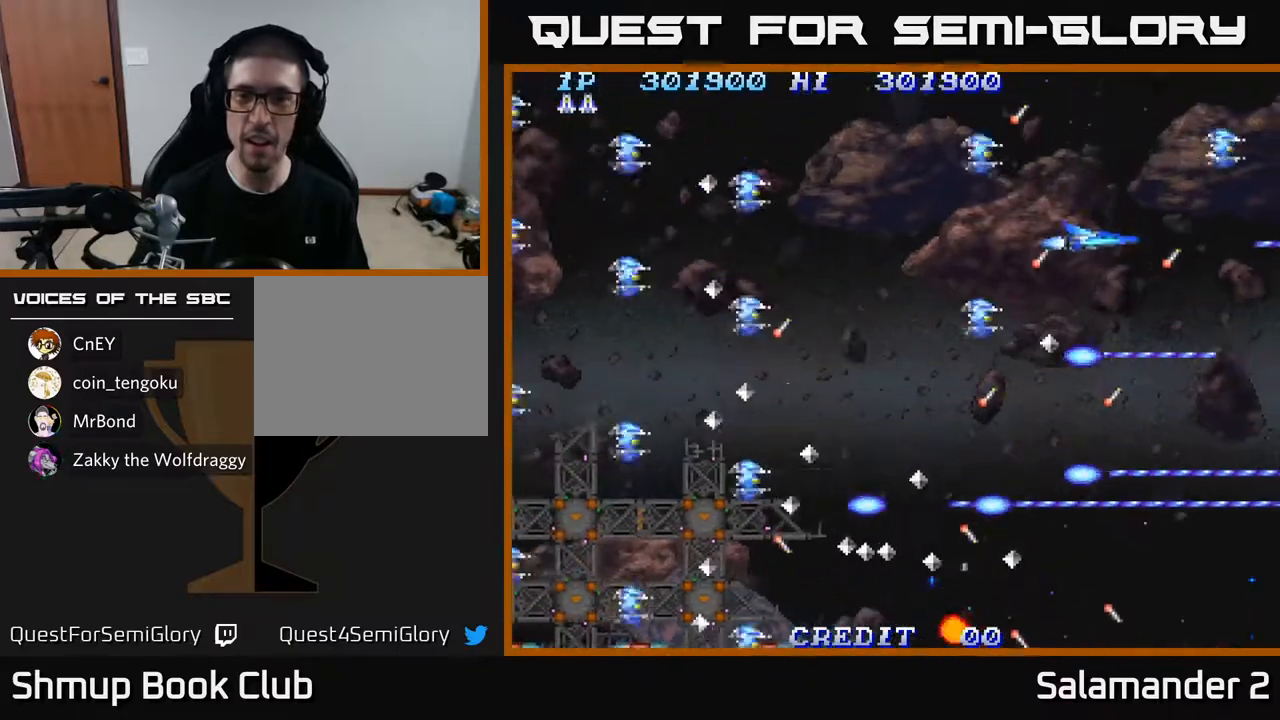
{"buttons": ["A", "DPAD_RIGHT"], "left_stick": "center", "right_stick": "center", "events": [[117, "DPAD_UP", "down"], [183, "DPAD_UP", "up"], [267, "DPAD_DOWN", "down"], [267, "DPAD_RIGHT", "down"], [450, "DPAD_RIGHT", "up"], [467, "DPAD_DOWN", "up"], [500, "DPAD_RIGHT", "down"]]}
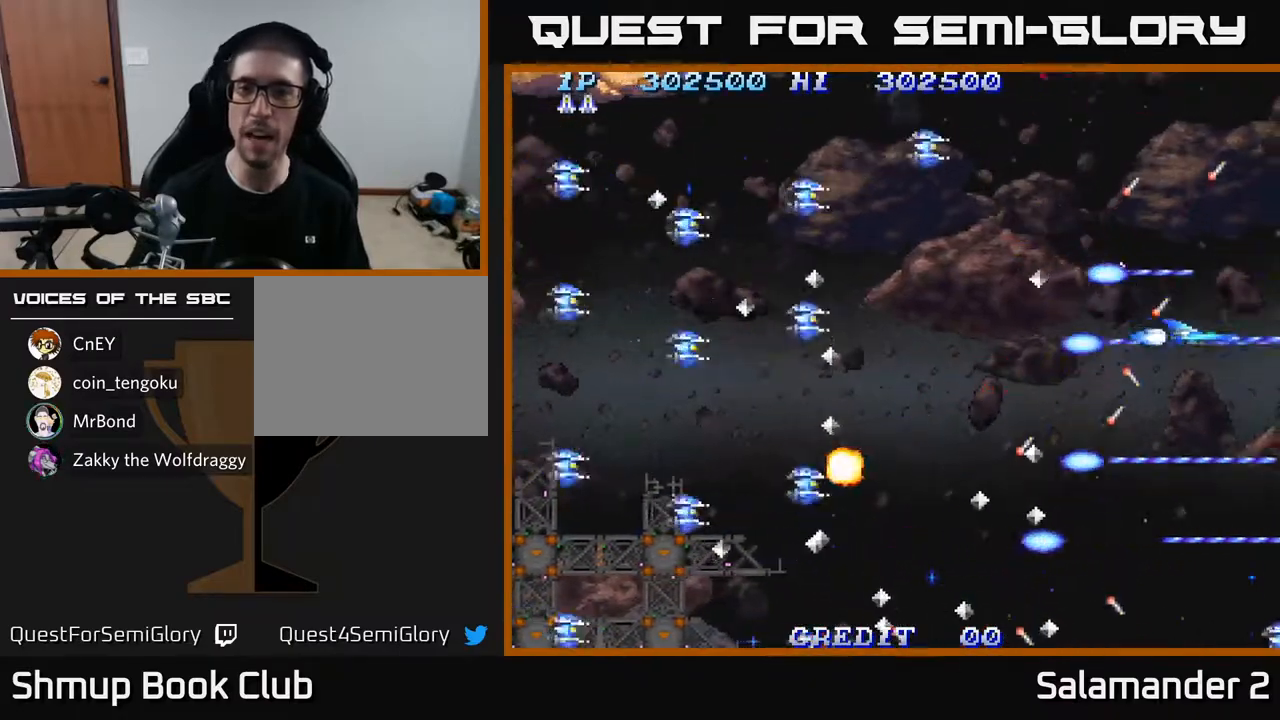
{"buttons": ["A"], "left_stick": "center", "right_stick": "center", "events": [[83, "DPAD_DOWN", "down"], [133, "DPAD_RIGHT", "up"], [167, "DPAD_DOWN", "up"], [433, "DPAD_DOWN", "down"], [500, "DPAD_DOWN", "up"]]}
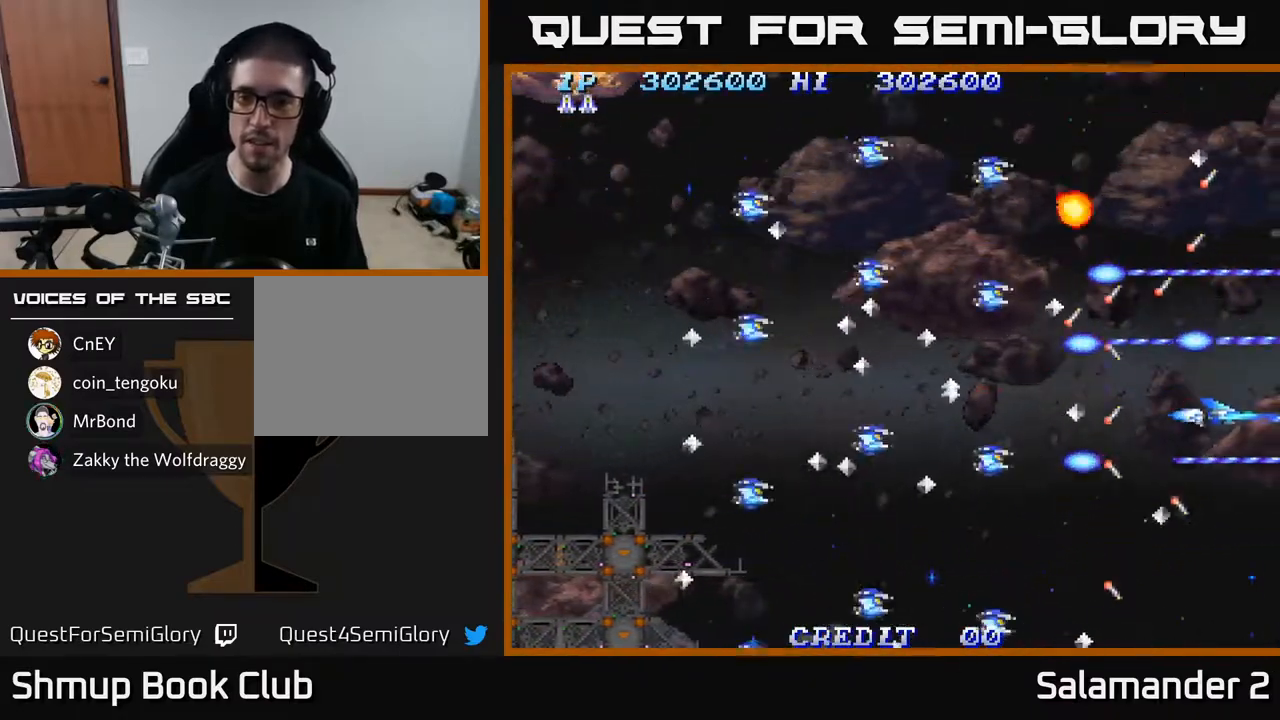
{"buttons": ["A", "DPAD_DOWN"], "left_stick": "center", "right_stick": "center", "events": [[200, "DPAD_DOWN", "down"], [267, "DPAD_DOWN", "up"], [467, "DPAD_DOWN", "down"]]}
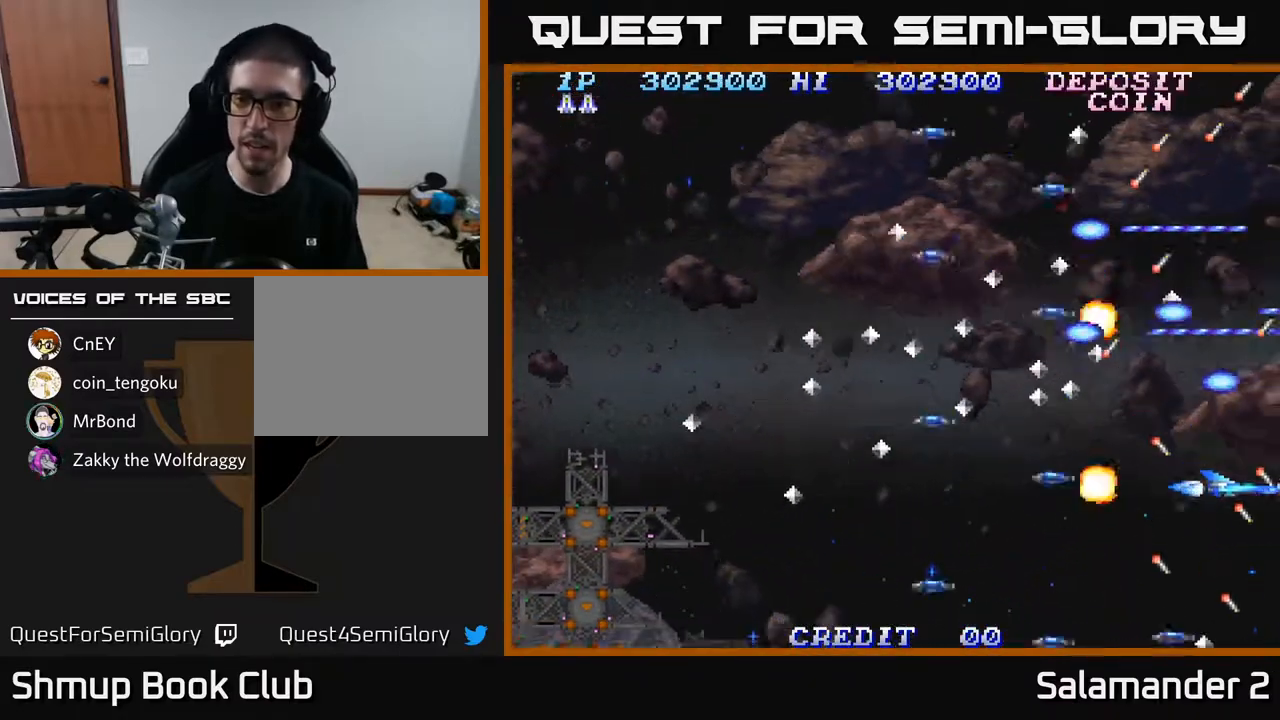
{"buttons": ["A"], "left_stick": "center", "right_stick": "center", "events": [[67, "DPAD_DOWN", "up"], [400, "DPAD_DOWN", "down"], [467, "DPAD_DOWN", "up"]]}
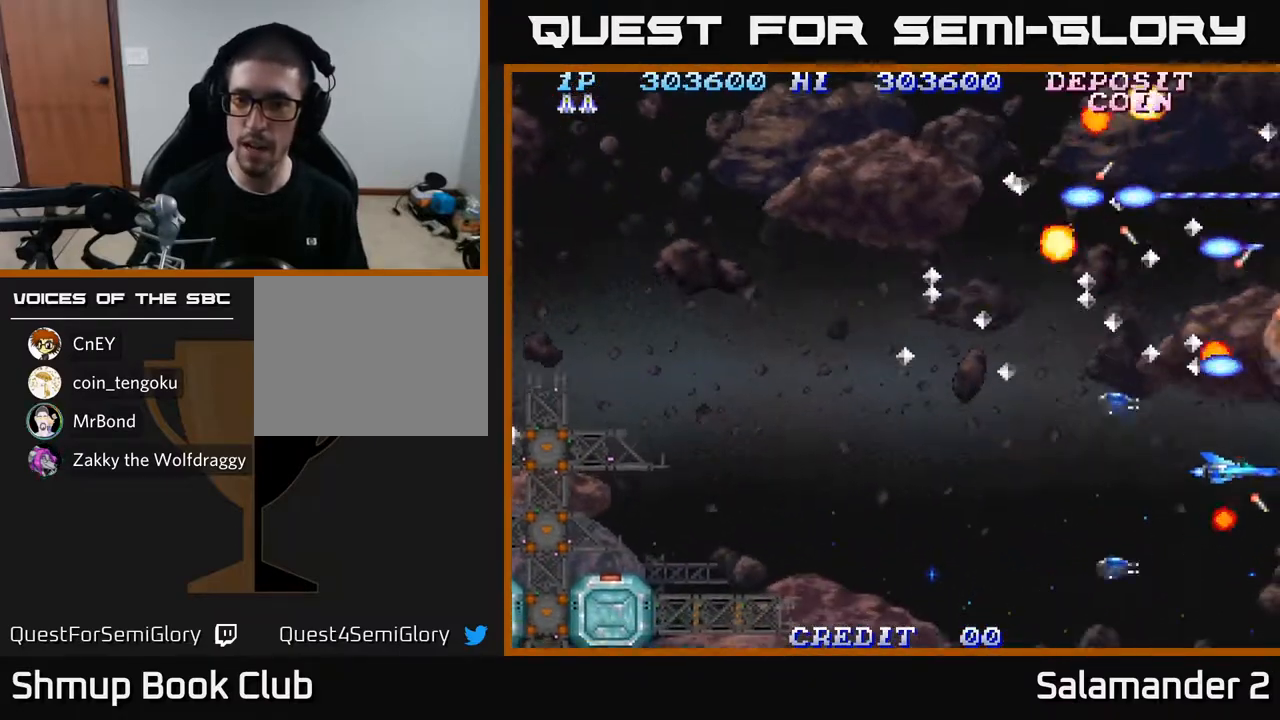
{"buttons": ["A", "DPAD_LEFT"], "left_stick": "center", "right_stick": "center", "events": [[83, "DPAD_LEFT", "down"], [383, "DPAD_DOWN", "down"], [467, "DPAD_DOWN", "up"]]}
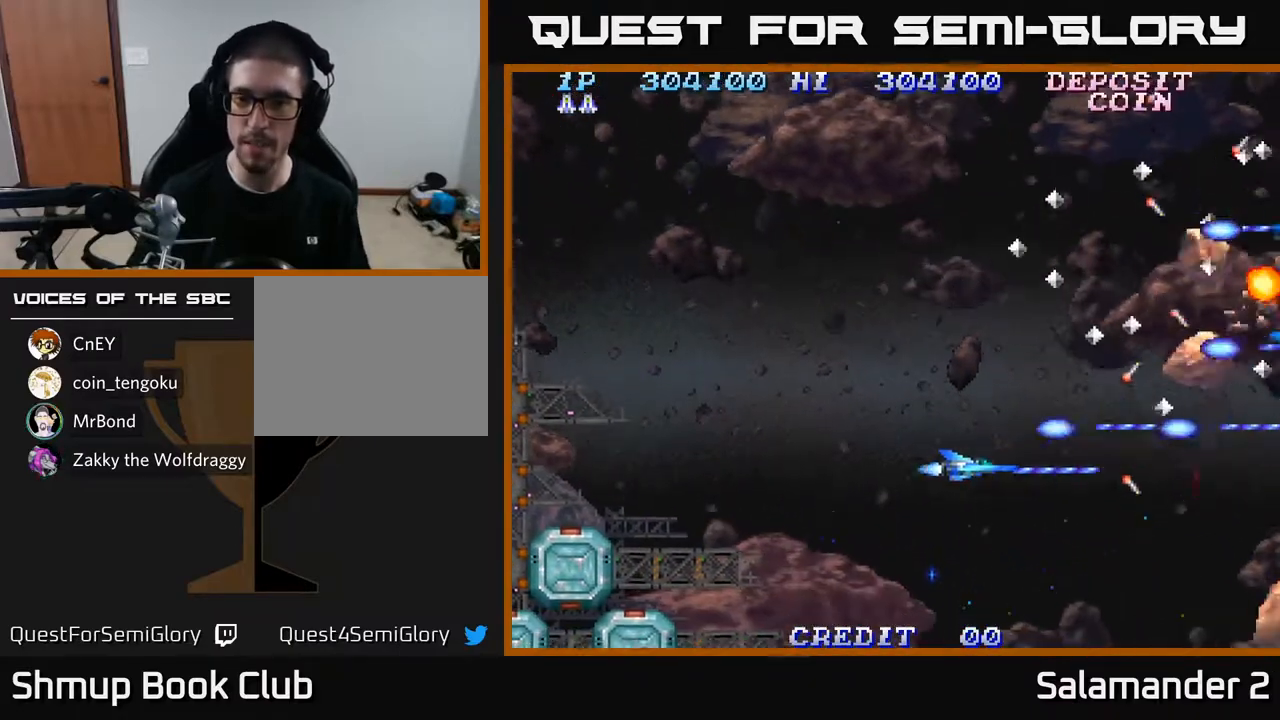
{"buttons": ["A", "DPAD_UP"], "left_stick": "center", "right_stick": "center", "events": [[117, "DPAD_UP", "down"], [300, "DPAD_LEFT", "up"]]}
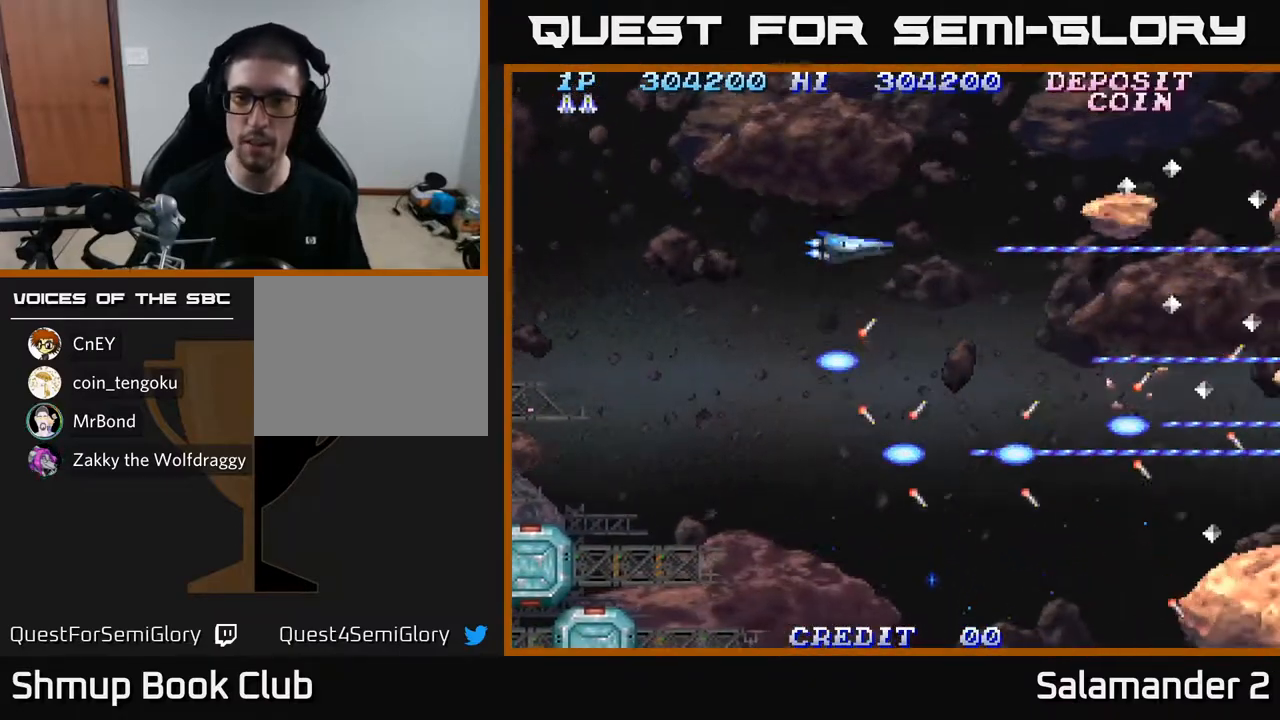
{"buttons": ["A", "DPAD_DOWN"], "left_stick": "center", "right_stick": "center", "events": [[150, "DPAD_UP", "up"], [400, "DPAD_DOWN", "down"]]}
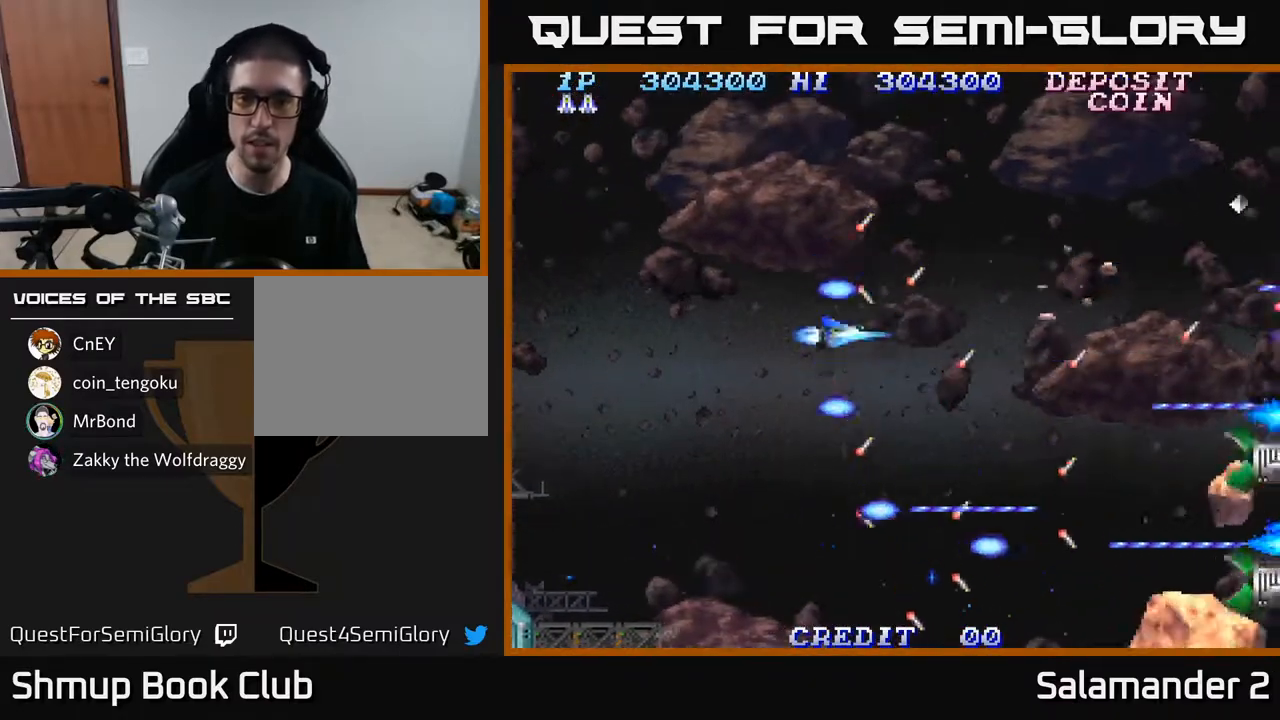
{"buttons": ["A", "DPAD_DOWN"], "left_stick": "center", "right_stick": "center", "events": [[283, "DPAD_DOWN", "up"], [400, "DPAD_DOWN", "down"]]}
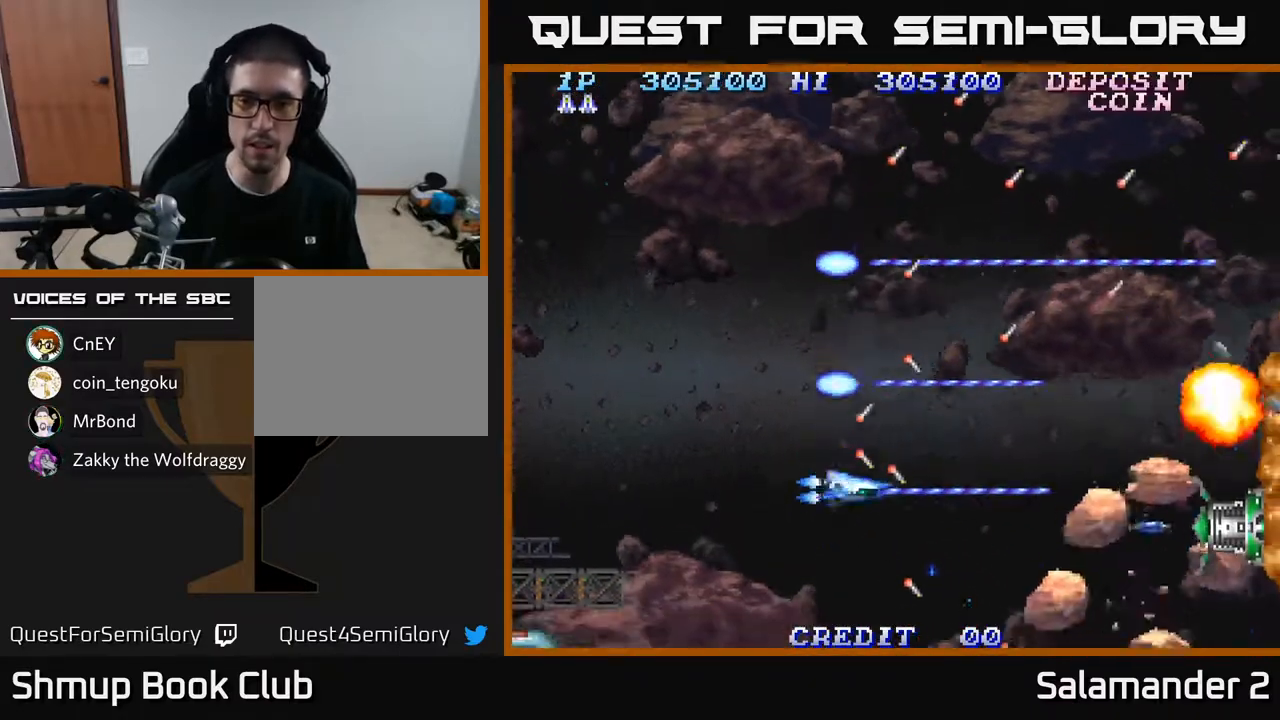
{"buttons": ["A", "DPAD_UP", "DPAD_LEFT"], "left_stick": "center", "right_stick": "center", "events": [[17, "DPAD_DOWN", "up"], [233, "DPAD_LEFT", "down"], [433, "DPAD_UP", "down"]]}
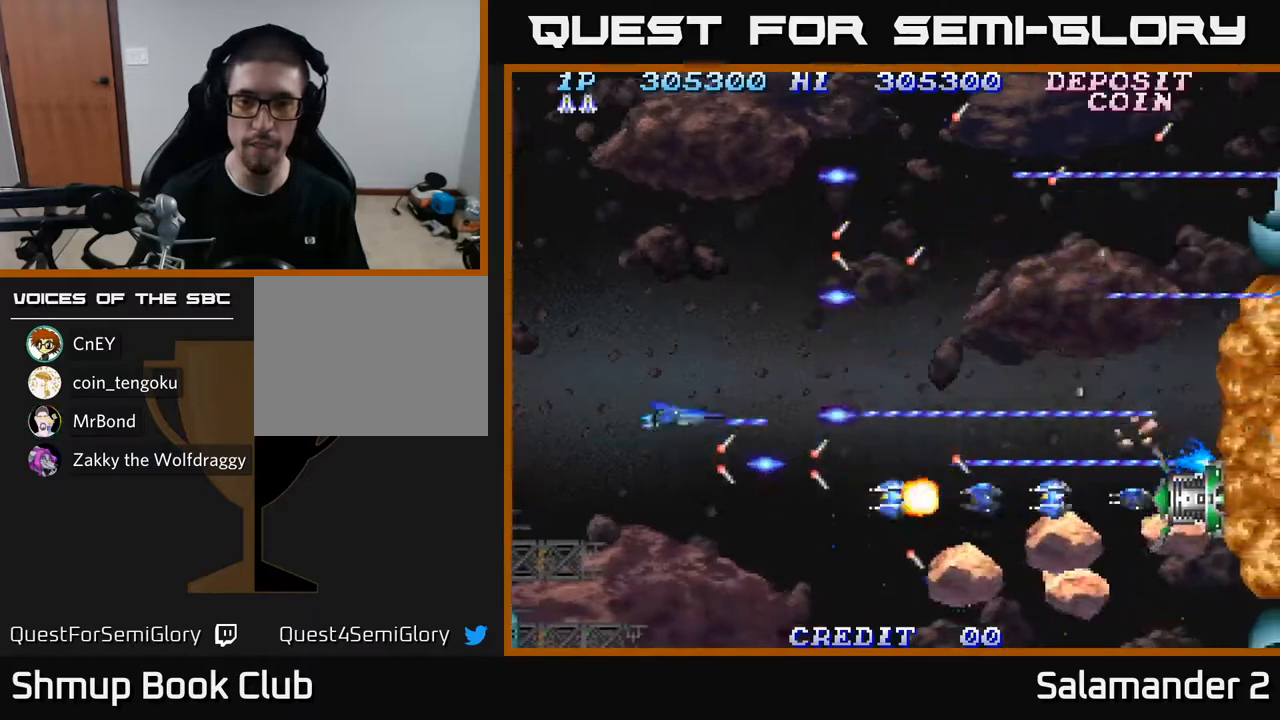
{"buttons": ["A", "DPAD_LEFT"], "left_stick": "center", "right_stick": "center", "events": [[117, "DPAD_UP", "up"], [150, "DPAD_DOWN", "down"], [150, "DPAD_LEFT", "up"], [267, "DPAD_DOWN", "up"], [433, "DPAD_DOWN", "down"], [433, "DPAD_LEFT", "down"], [483, "DPAD_DOWN", "up"]]}
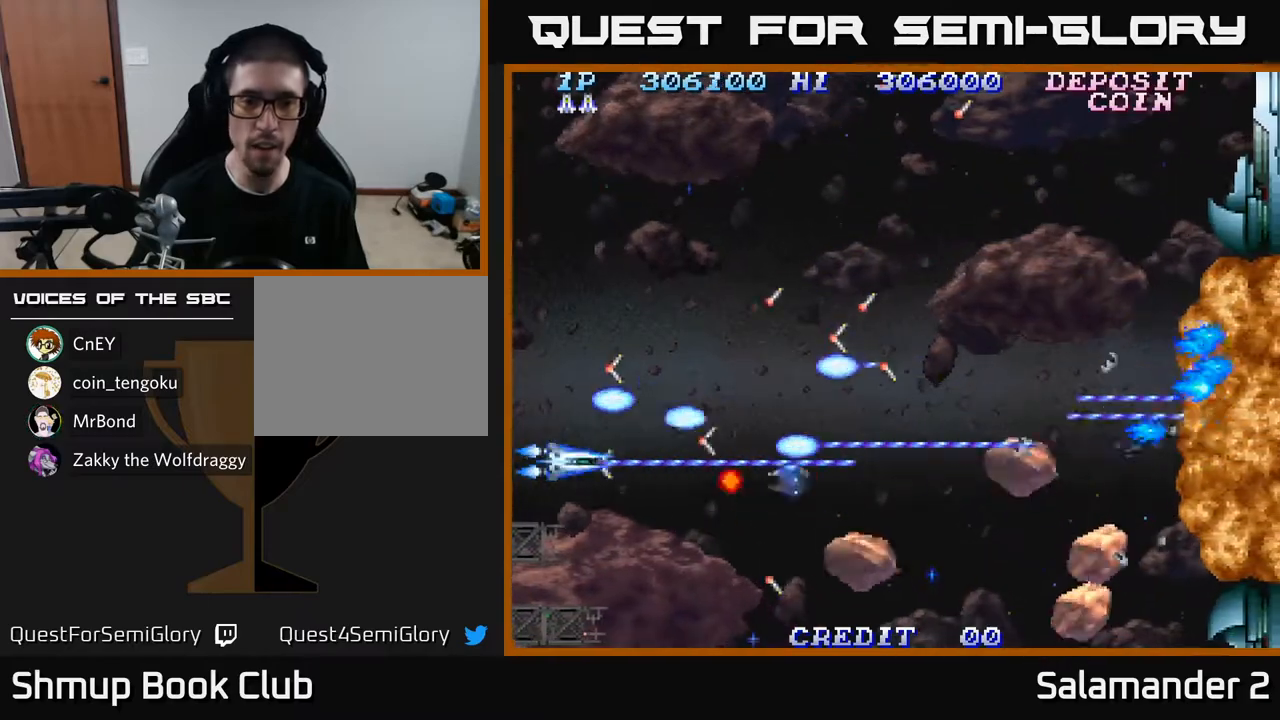
{"buttons": ["A", "DPAD_UP", "DPAD_RIGHT"], "left_stick": "center", "right_stick": "center", "events": [[117, "DPAD_LEFT", "up"], [200, "DPAD_LEFT", "down"], [200, "DPAD_UP", "down"], [250, "DPAD_LEFT", "up"], [333, "DPAD_UP", "up"], [433, "DPAD_RIGHT", "down"], [450, "DPAD_UP", "down"]]}
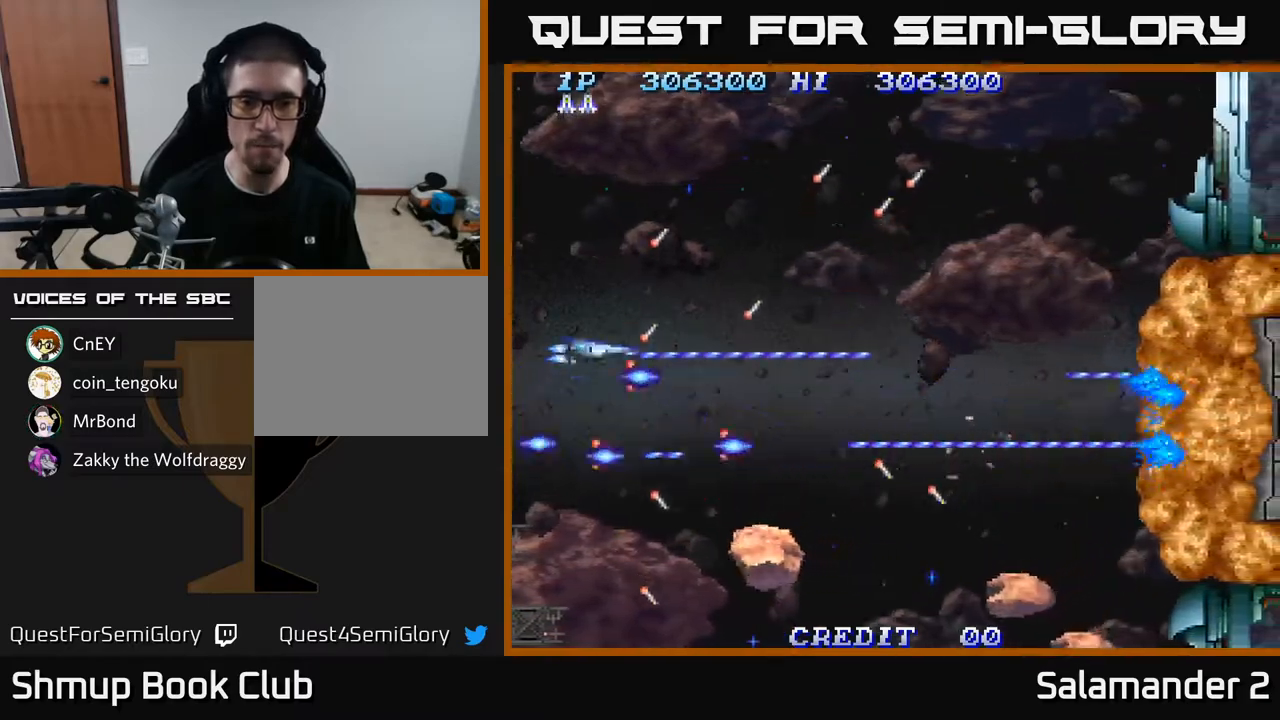
{"buttons": ["A"], "left_stick": "center", "right_stick": "center", "events": [[283, "DPAD_RIGHT", "up"], [367, "DPAD_UP", "up"]]}